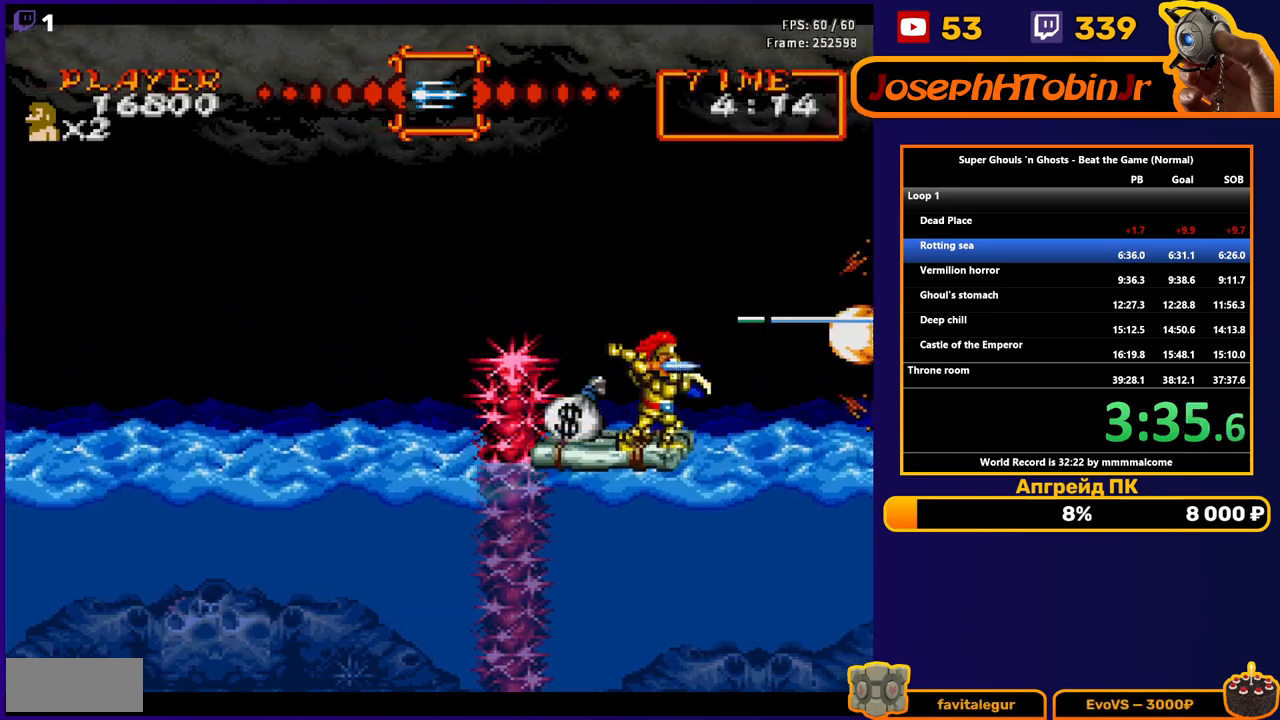
Gameplay with a controller (Nintendo layout); each line is a JSON object with the inputs held at the frame after it. "events" lists button and stick changes between this image and that frame as [ms after this image, input, new state], when the widget could be followed in between. Not read: L3 R3.
{"buttons": ["DPAD_LEFT"], "events": [[83, "B", "up"], [350, "DPAD_LEFT", "down"]]}
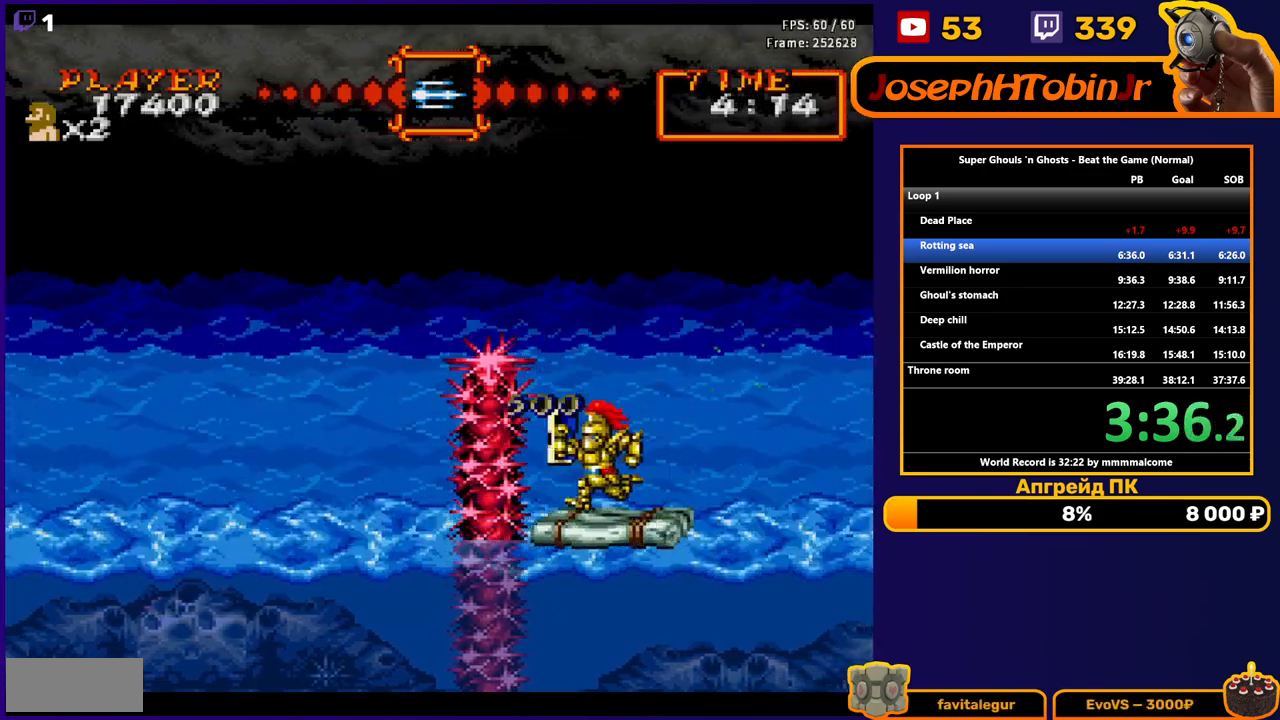
{"buttons": ["B"], "events": [[67, "DPAD_LEFT", "up"], [283, "DPAD_RIGHT", "down"], [383, "DPAD_RIGHT", "up"], [450, "B", "down"]]}
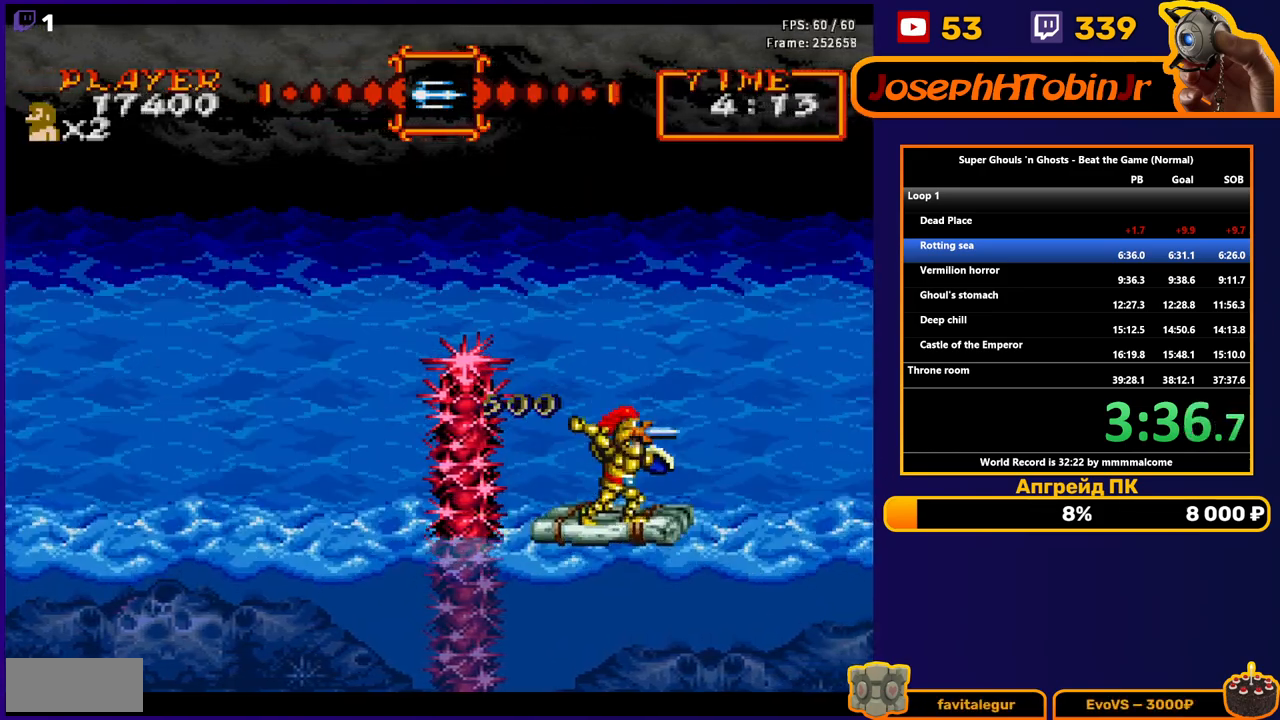
{"buttons": ["B"], "events": [[50, "B", "up"], [250, "B", "down"], [350, "B", "up"], [433, "B", "down"]]}
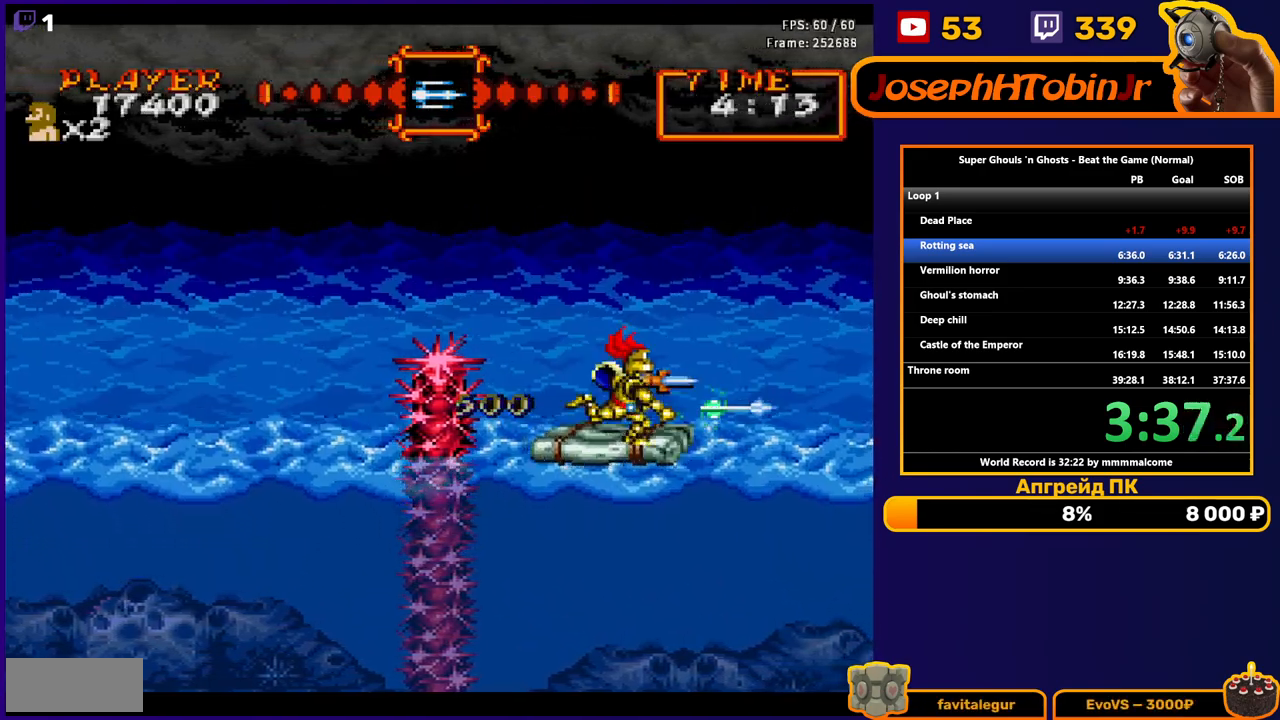
{"buttons": ["B"], "events": [[50, "B", "up"], [450, "B", "down"]]}
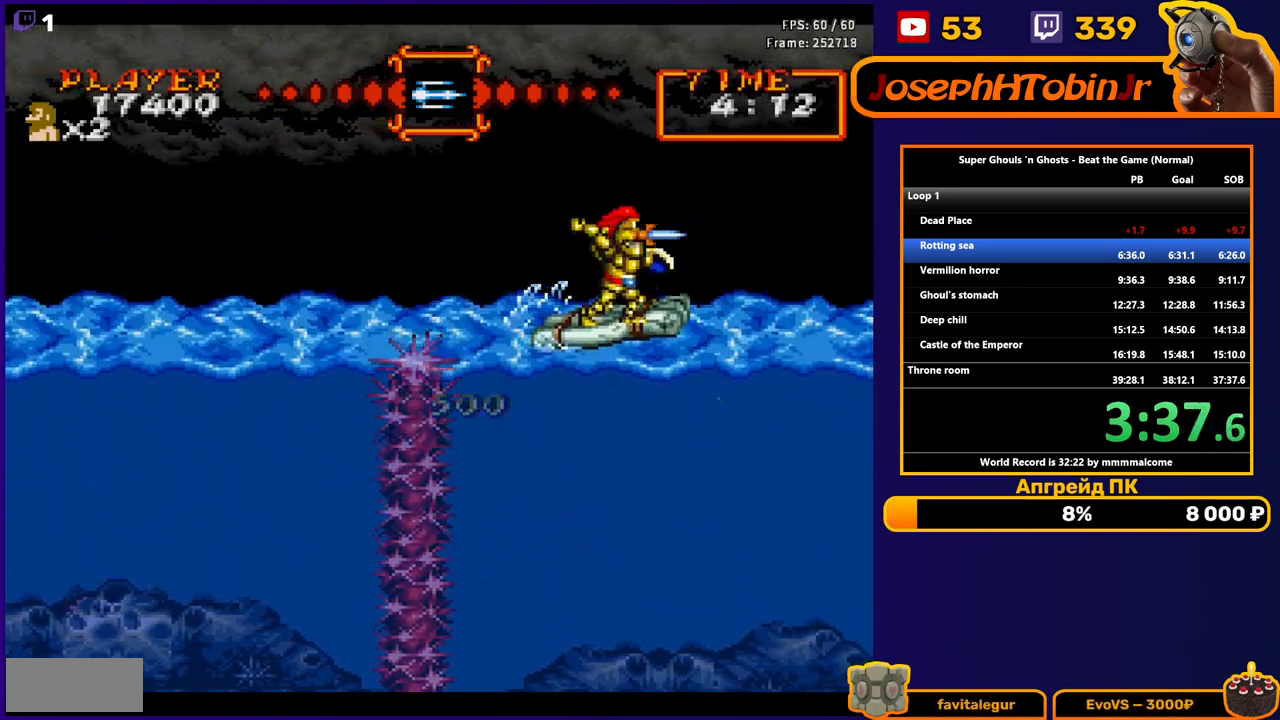
{"buttons": [], "events": [[50, "B", "up"], [150, "B", "down"], [233, "B", "up"], [333, "B", "down"], [450, "B", "up"]]}
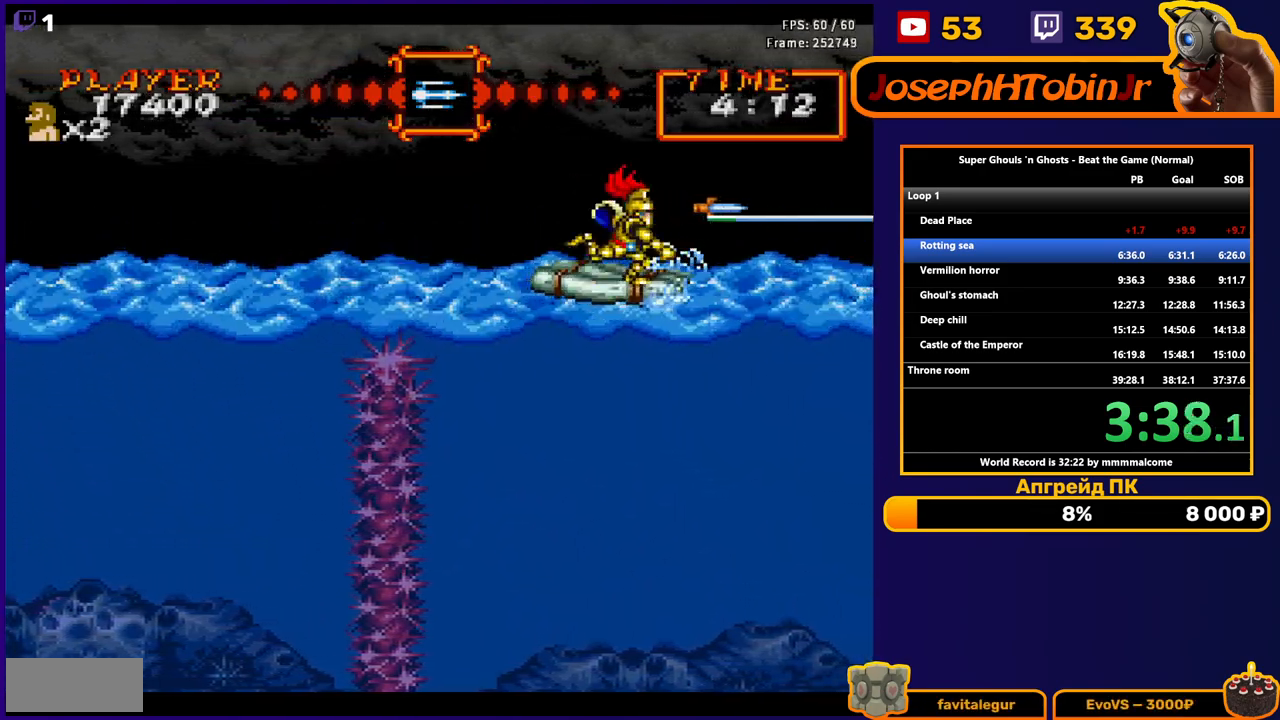
{"buttons": [], "events": [[17, "B", "down"], [117, "B", "up"], [183, "B", "down"], [267, "B", "up"], [350, "B", "down"], [450, "B", "up"]]}
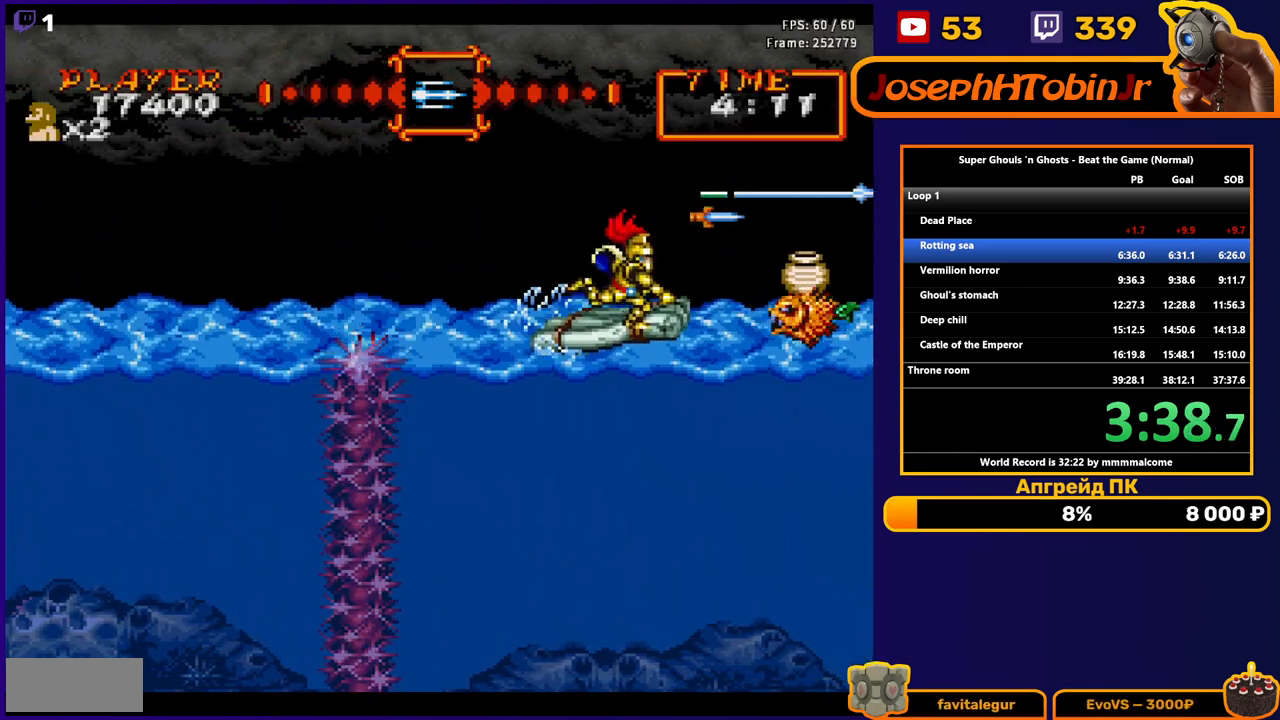
{"buttons": ["B"], "events": [[33, "B", "down"], [117, "B", "up"], [317, "B", "down"], [417, "B", "up"], [433, "B", "down"]]}
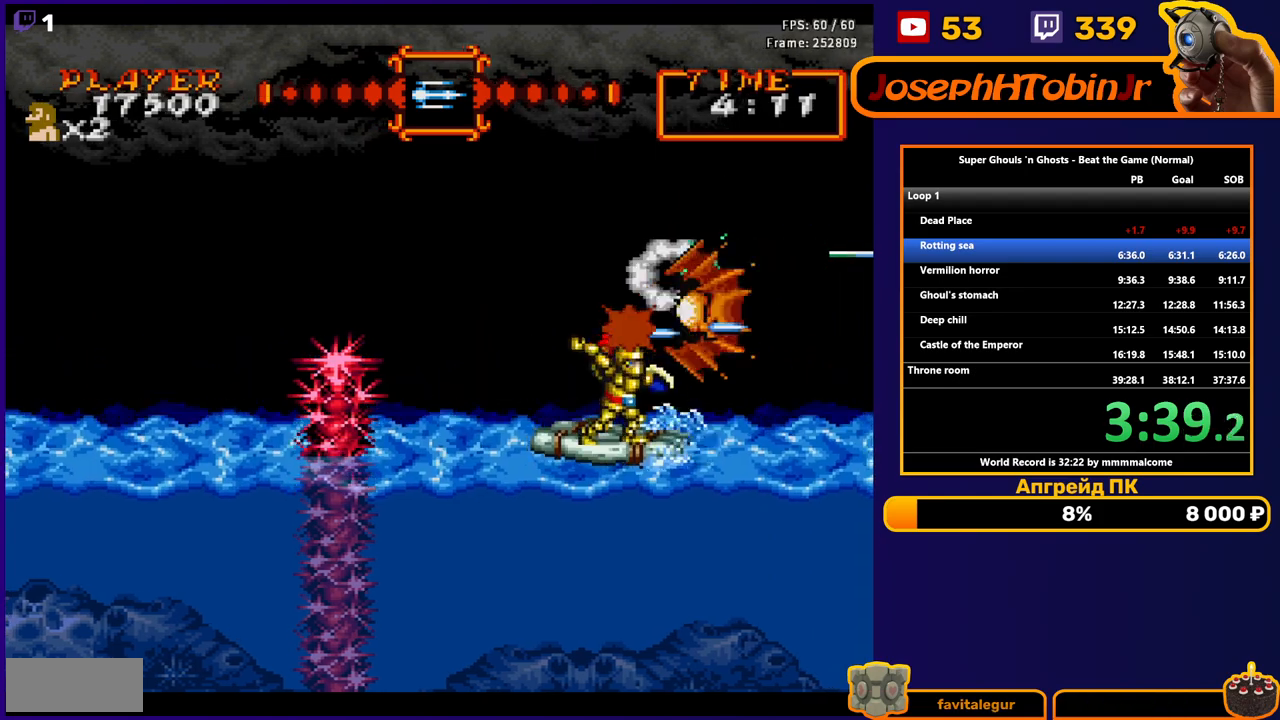
{"buttons": [], "events": [[33, "B", "up"]]}
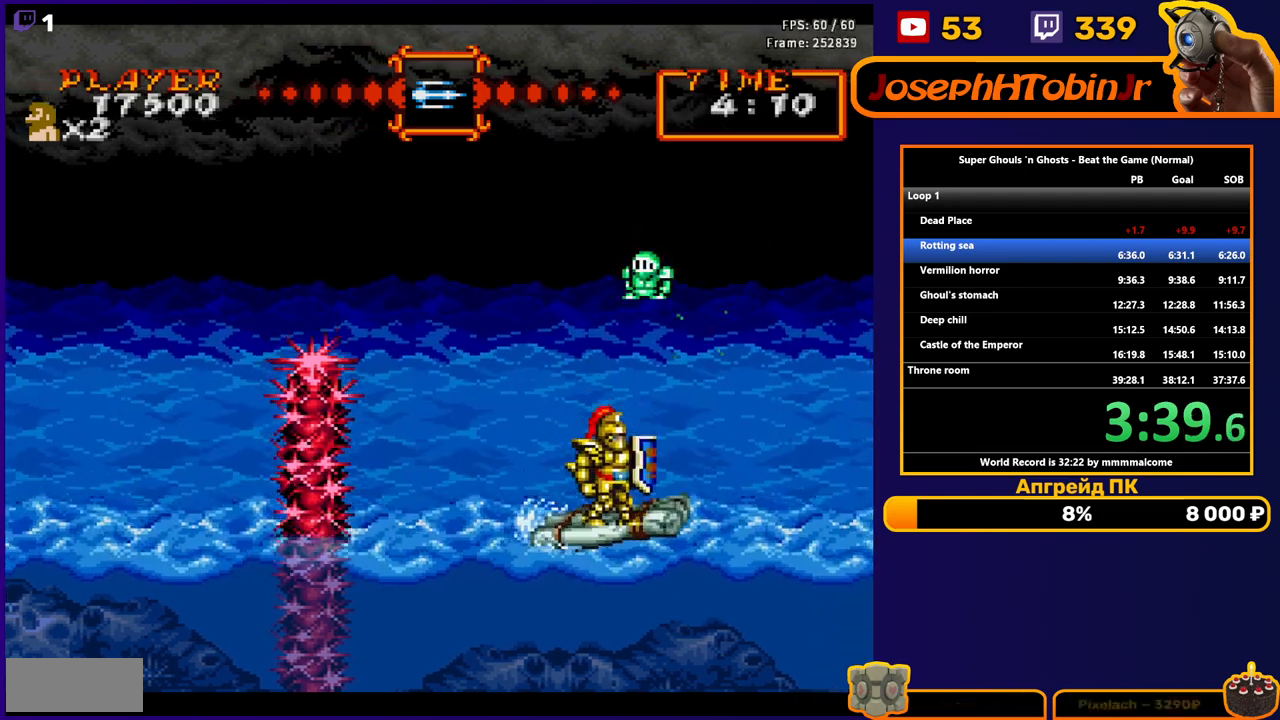
{"buttons": [], "events": [[100, "B", "down"], [233, "B", "up"], [367, "B", "down"], [467, "B", "up"]]}
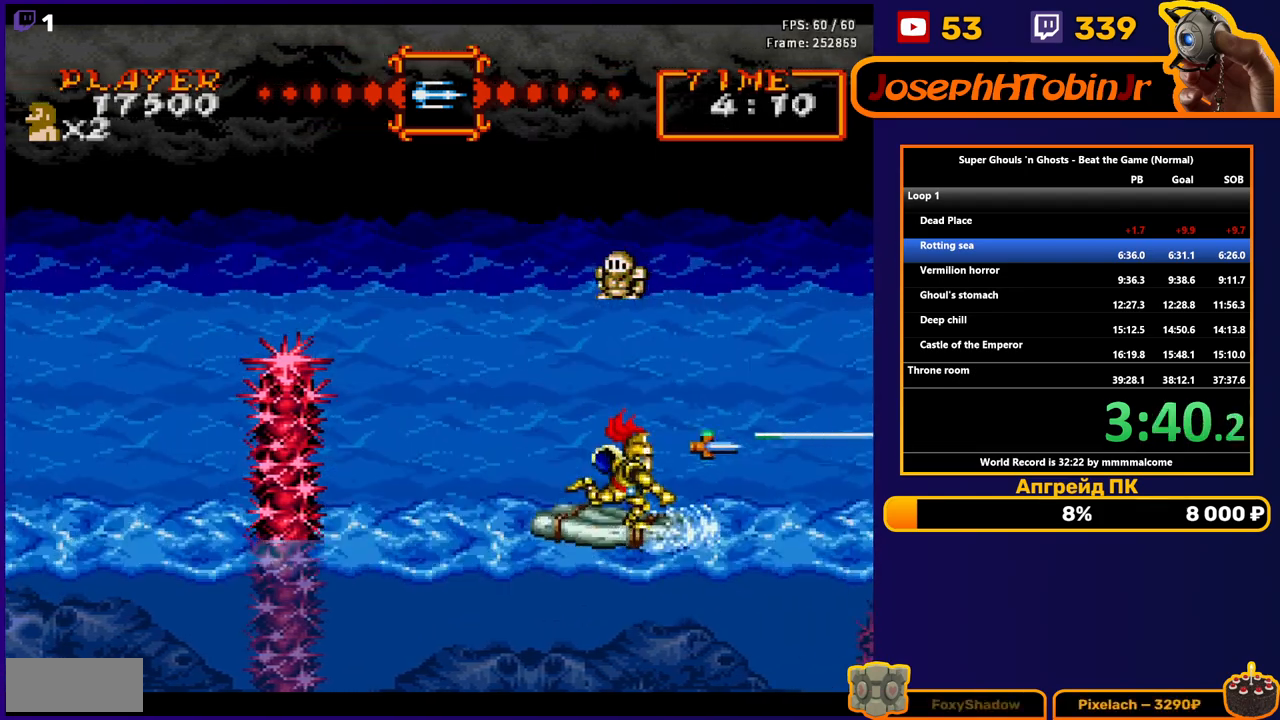
{"buttons": ["DPAD_RIGHT"], "events": [[33, "B", "down"], [133, "B", "up"], [283, "DPAD_LEFT", "down"], [433, "DPAD_LEFT", "up"], [500, "DPAD_RIGHT", "down"]]}
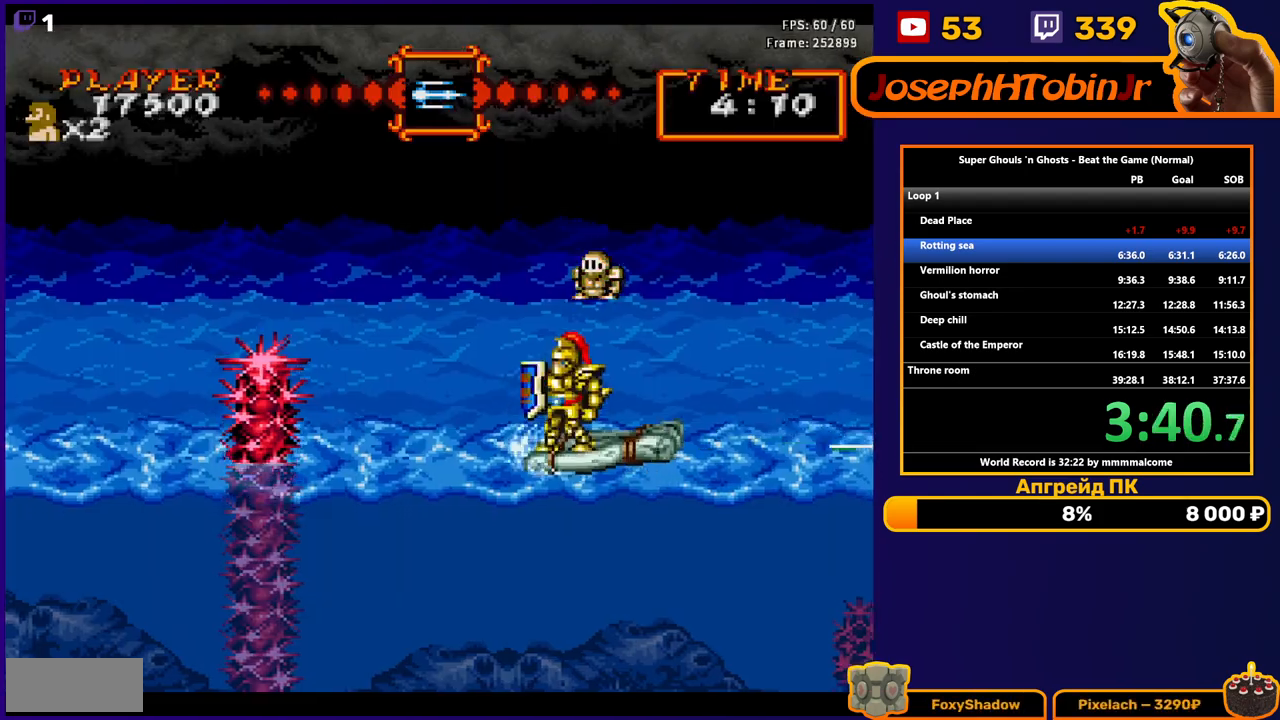
{"buttons": ["DPAD_DOWN"], "events": [[67, "B", "down"], [83, "DPAD_RIGHT", "up"], [167, "B", "up"], [250, "B", "down"], [317, "B", "up"], [417, "B", "down"], [483, "B", "up"], [483, "DPAD_DOWN", "down"]]}
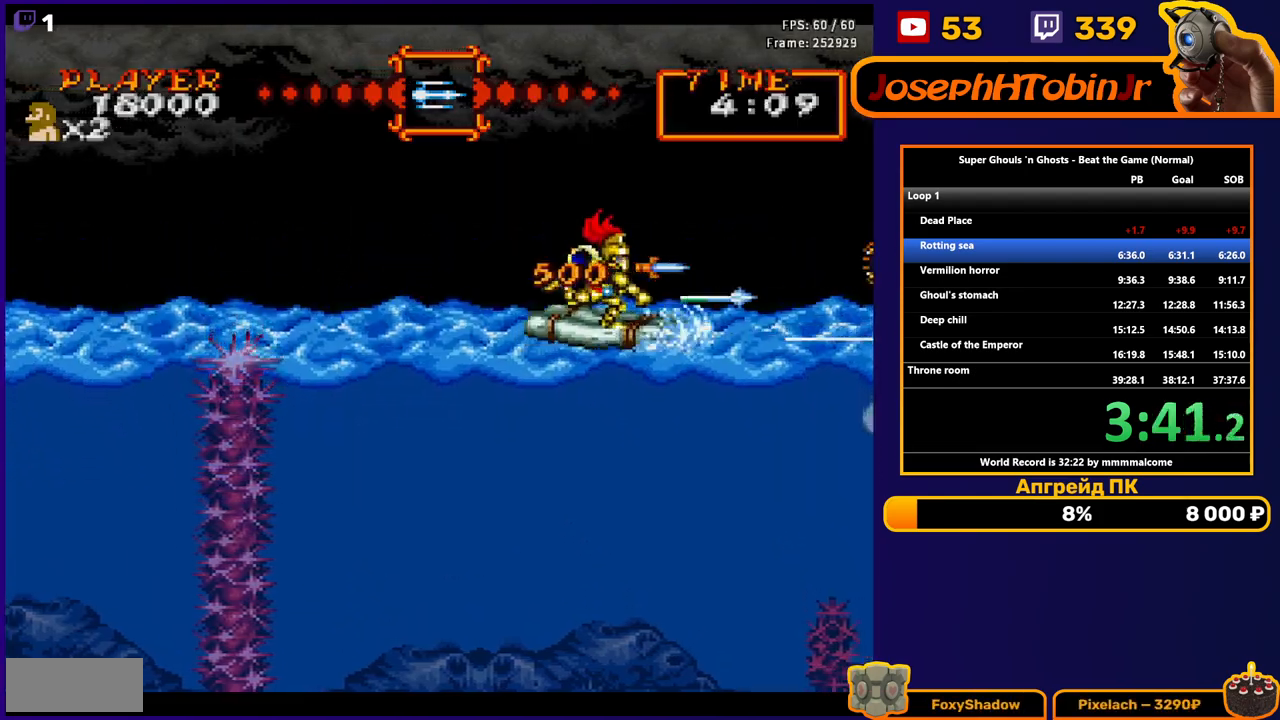
{"buttons": ["DPAD_DOWN"], "events": [[83, "B", "down"], [150, "B", "up"], [217, "B", "down"], [283, "B", "up"], [367, "B", "down"], [433, "B", "up"]]}
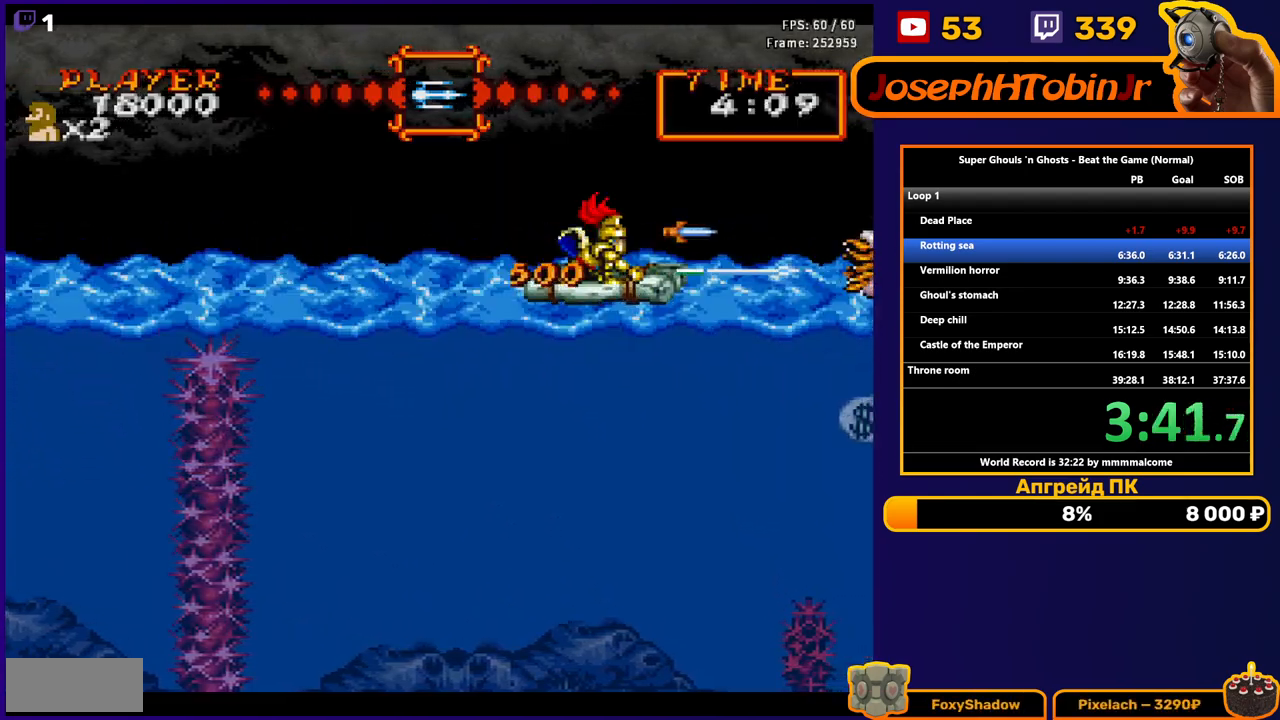
{"buttons": [], "events": [[17, "B", "down"], [17, "DPAD_DOWN", "up"], [100, "B", "up"], [167, "B", "down"], [233, "B", "up"]]}
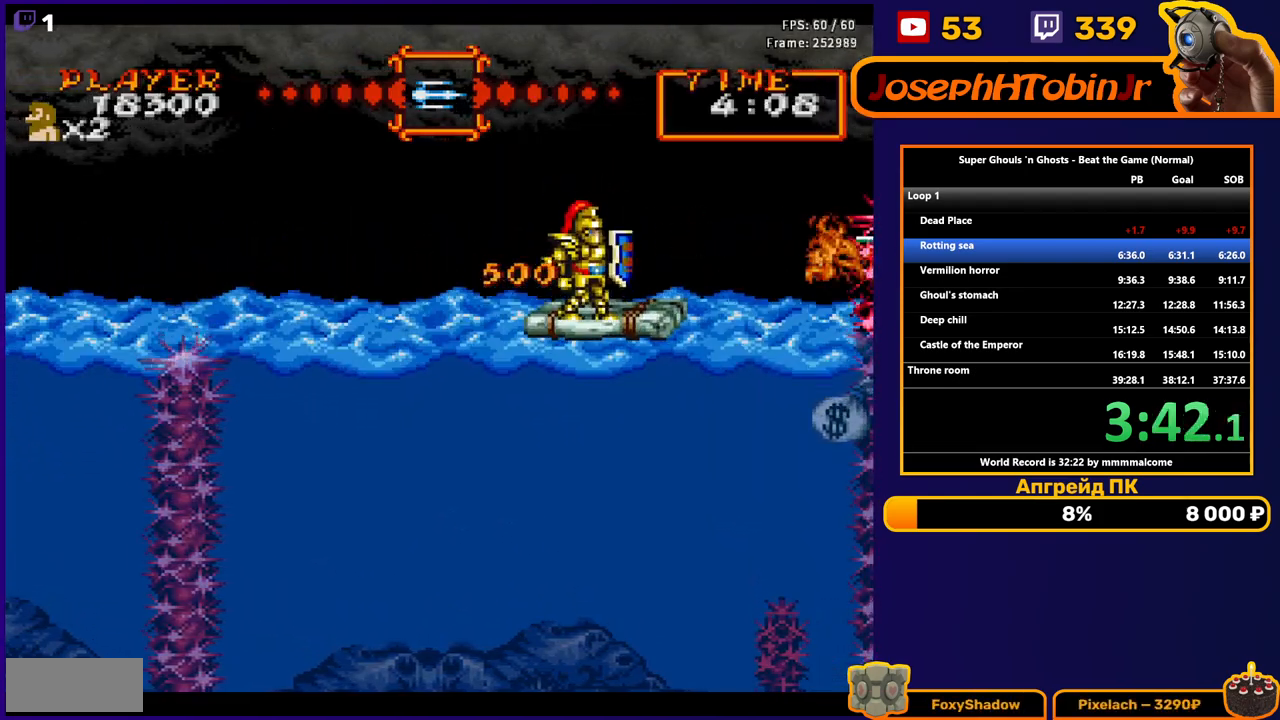
{"buttons": ["DPAD_RIGHT"], "events": [[450, "DPAD_RIGHT", "down"]]}
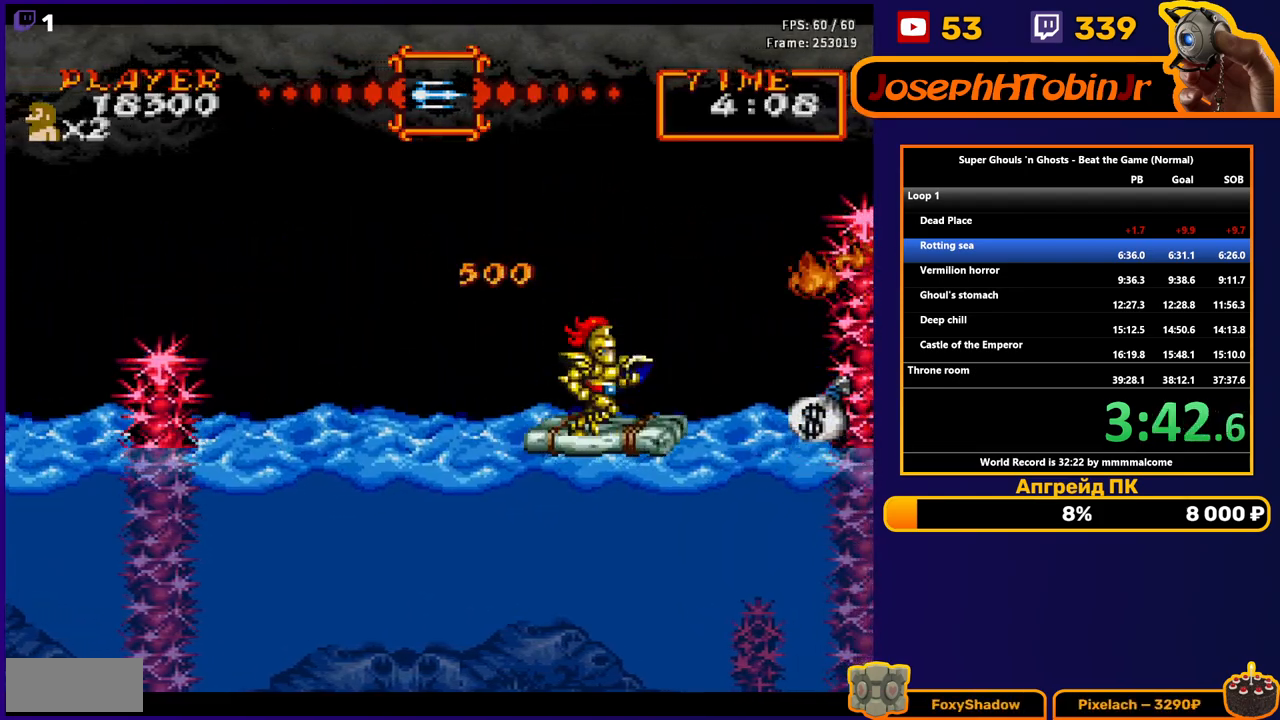
{"buttons": [], "events": [[500, "DPAD_RIGHT", "up"]]}
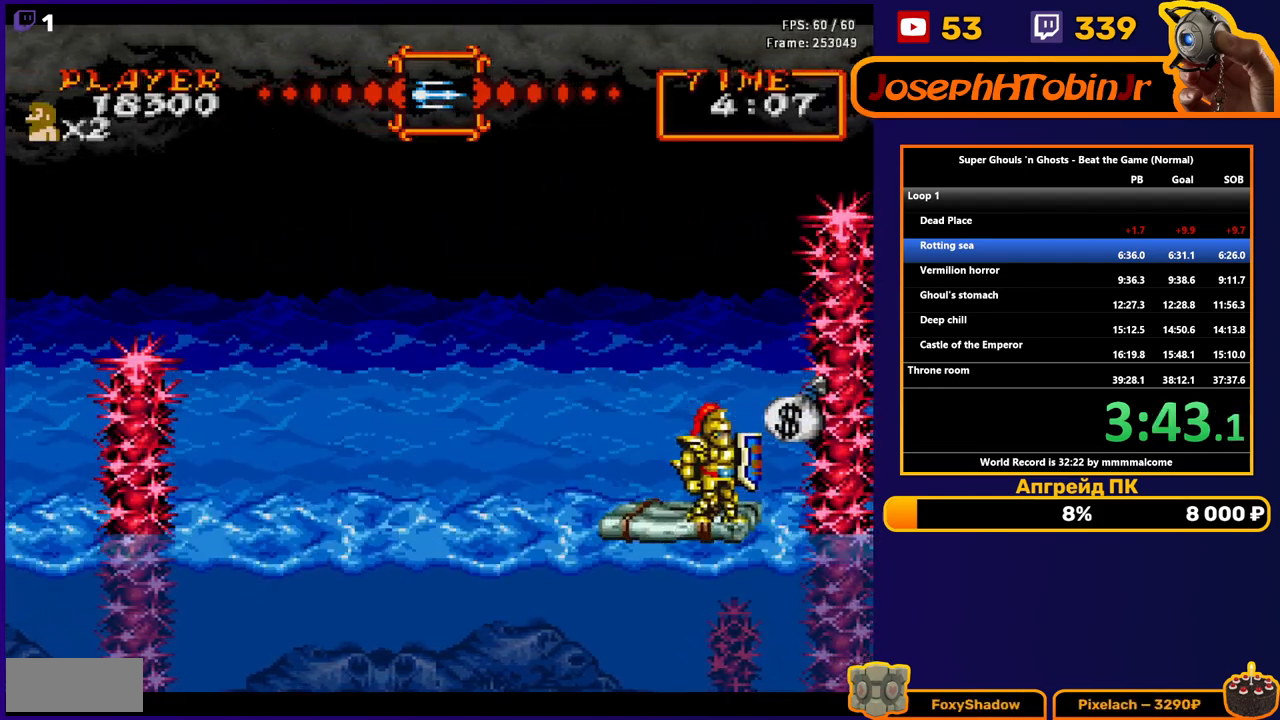
{"buttons": [], "events": []}
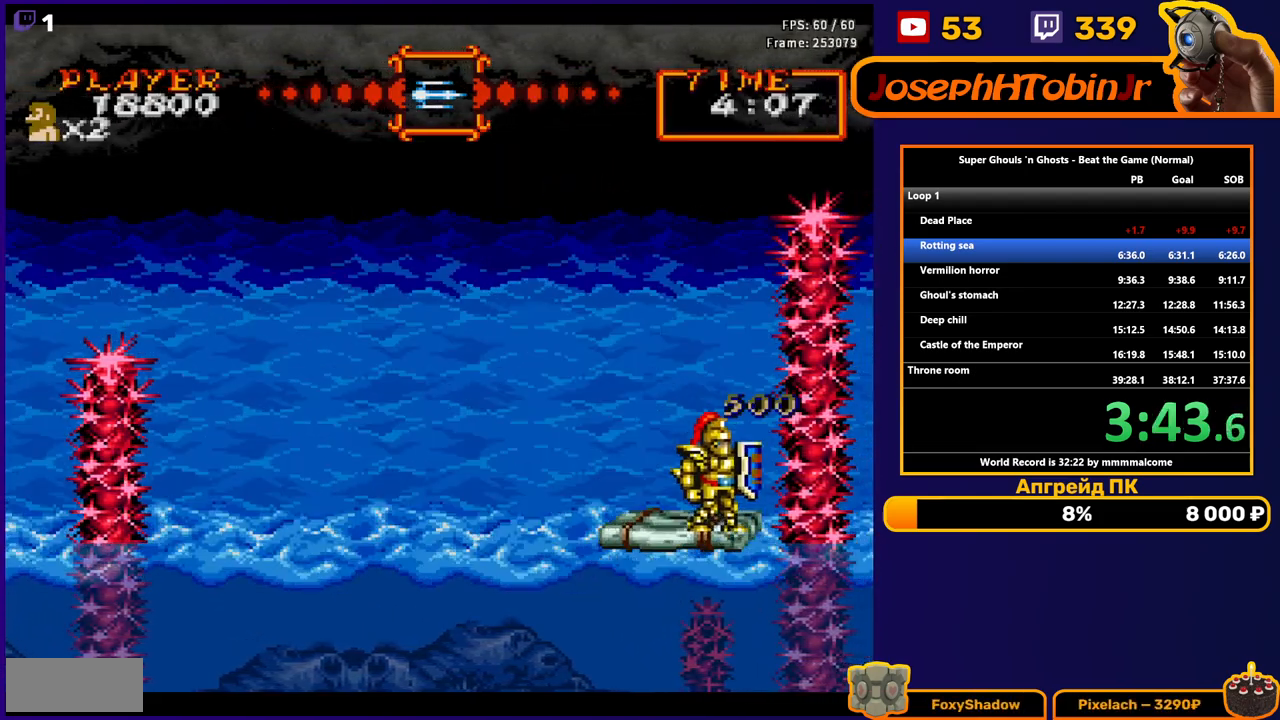
{"buttons": ["DPAD_LEFT"], "events": [[17, "DPAD_LEFT", "down"]]}
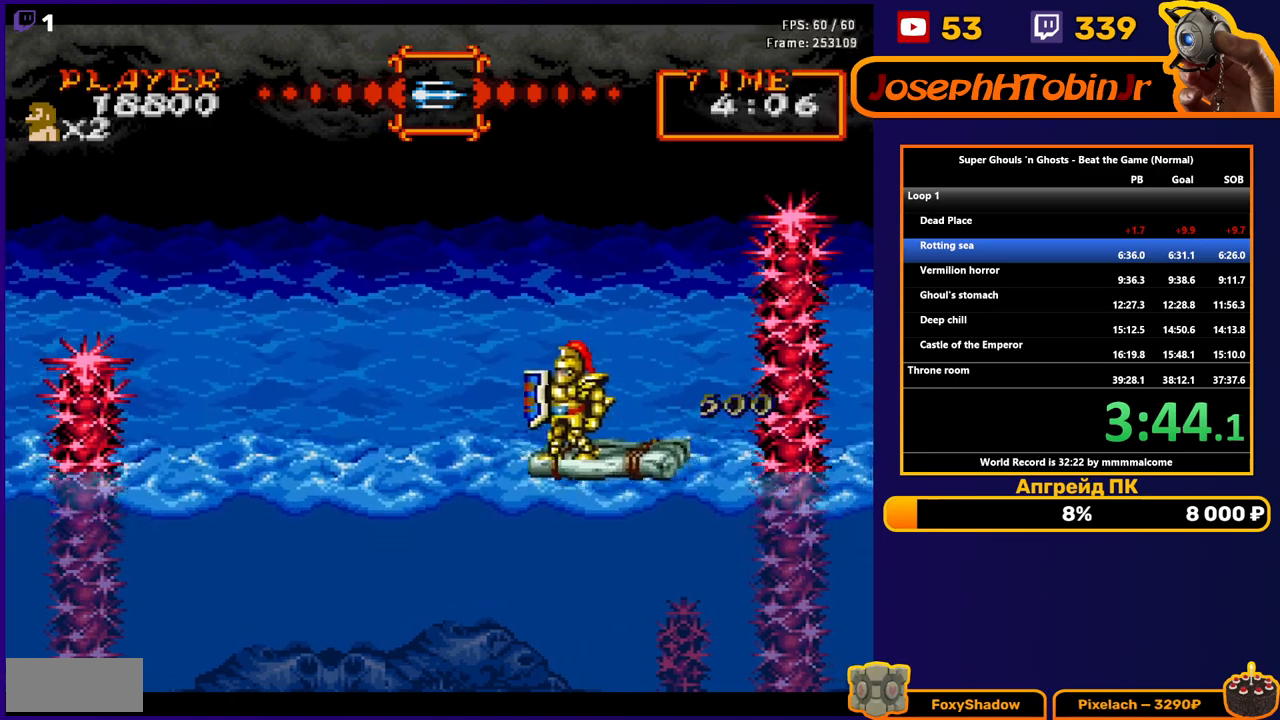
{"buttons": [], "events": [[433, "DPAD_LEFT", "up"]]}
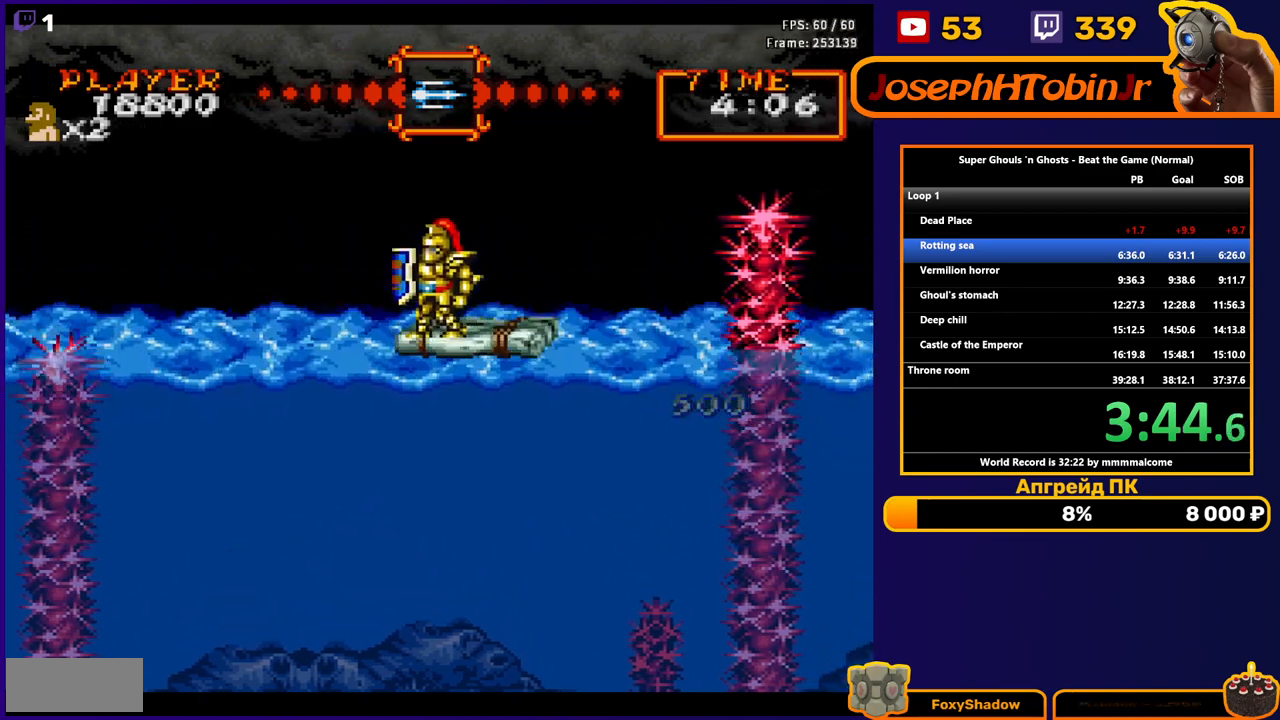
{"buttons": [], "events": [[83, "DPAD_RIGHT", "down"], [167, "DPAD_RIGHT", "up"]]}
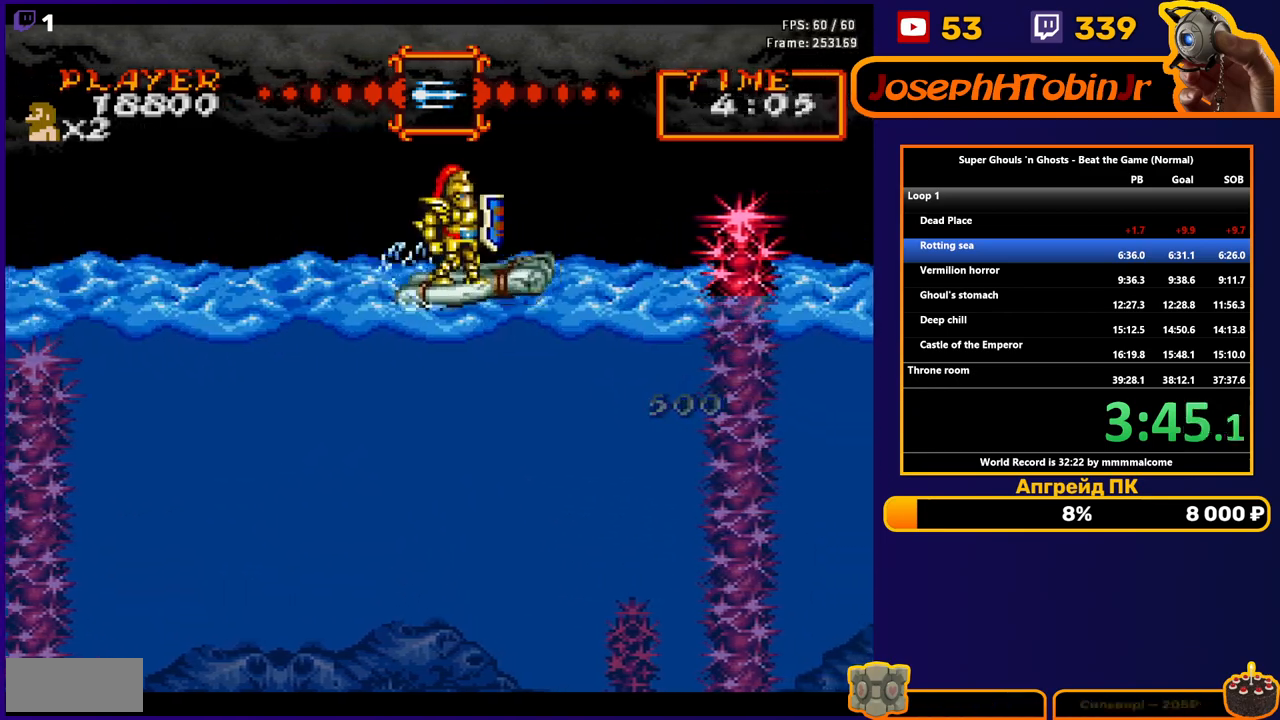
{"buttons": [], "events": []}
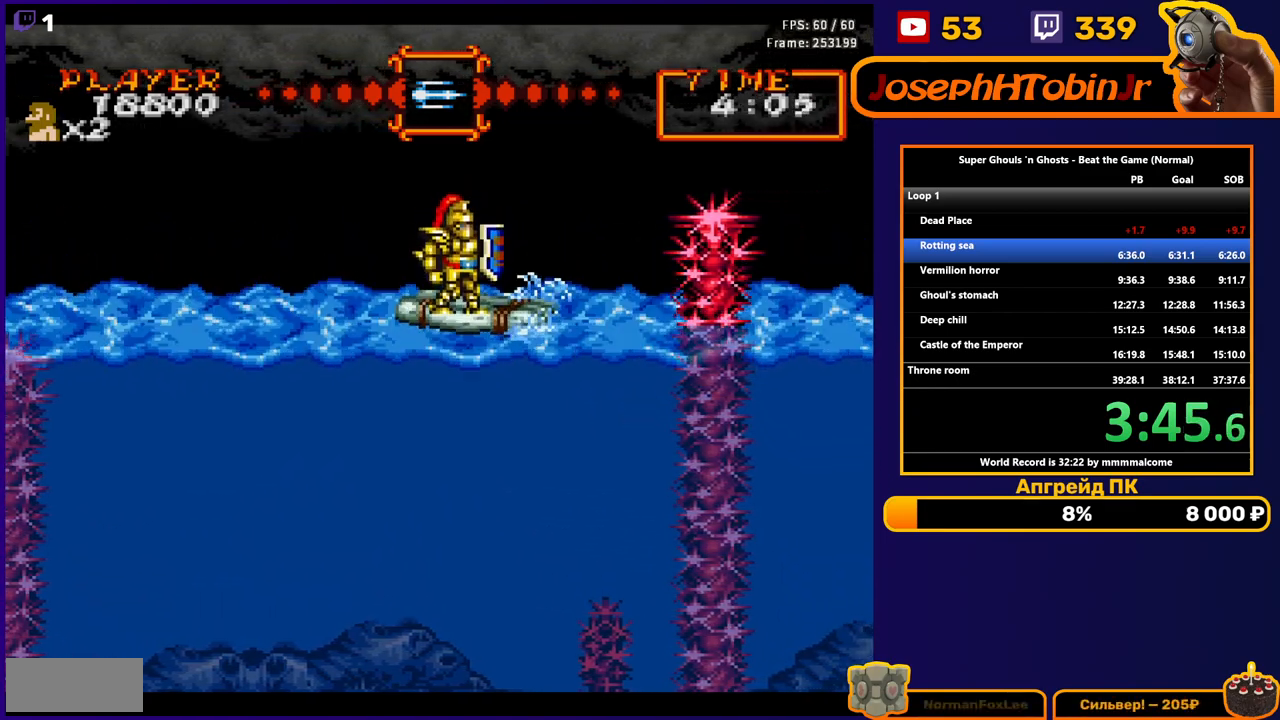
{"buttons": [], "events": []}
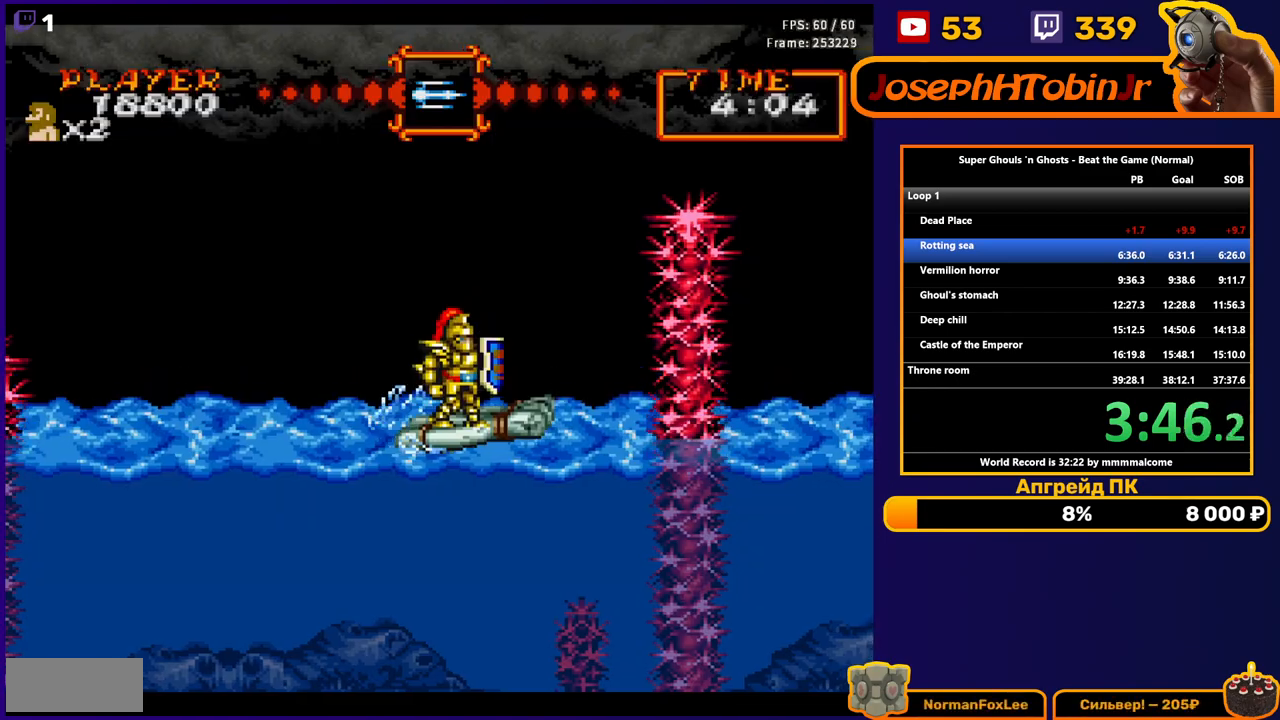
{"buttons": ["B"], "events": [[433, "B", "down"]]}
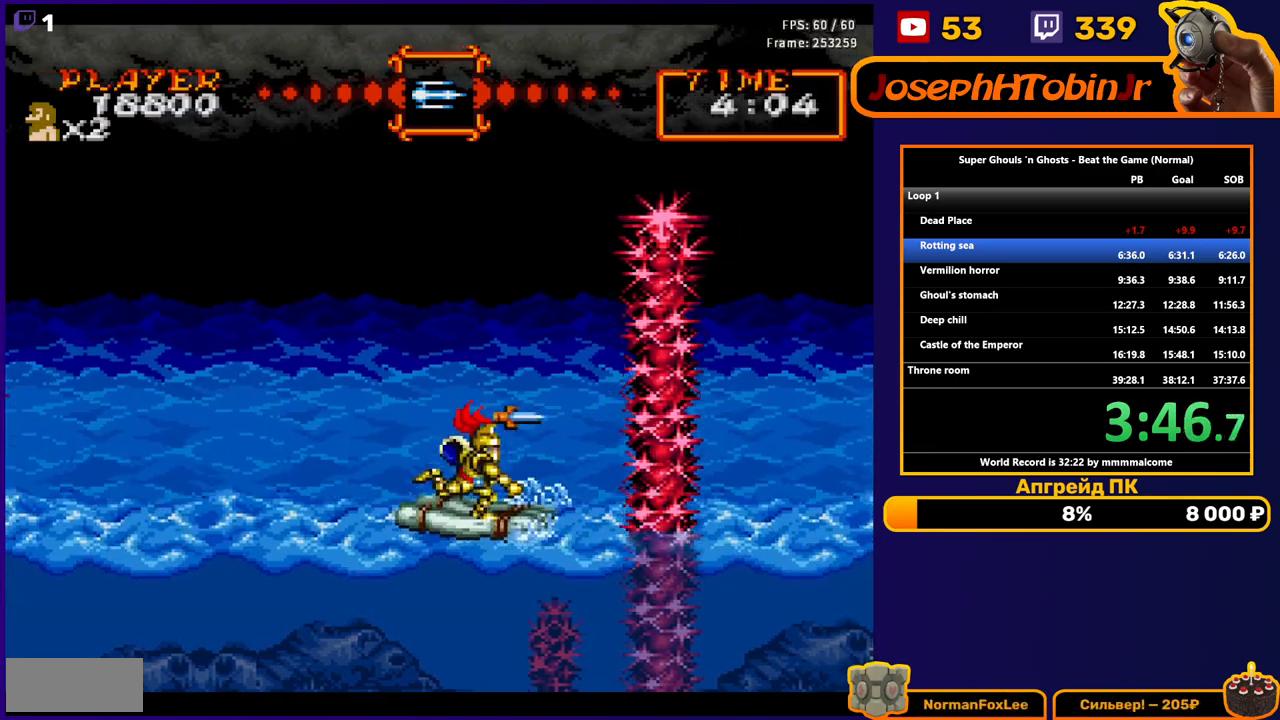
{"buttons": [], "events": [[33, "B", "up"], [167, "B", "down"], [283, "B", "up"], [433, "B", "down"], [500, "B", "up"]]}
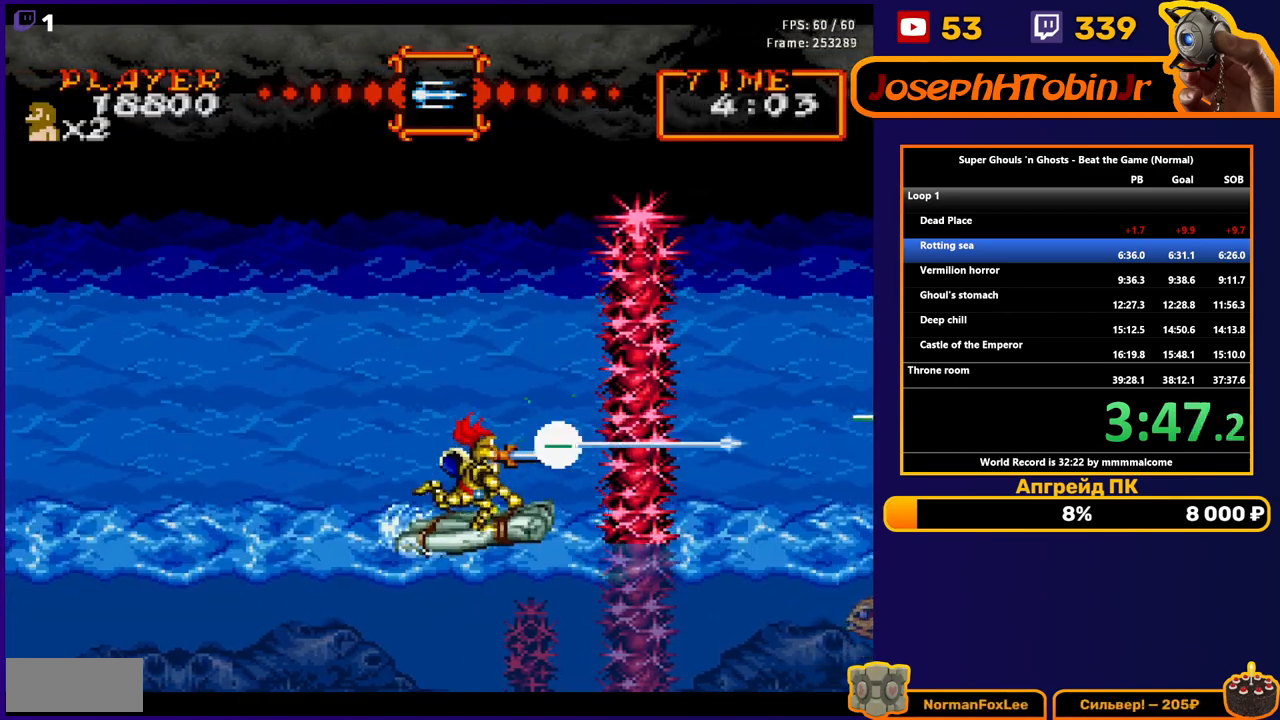
{"buttons": ["DPAD_RIGHT"], "events": [[283, "DPAD_LEFT", "down"], [433, "DPAD_LEFT", "up"], [483, "DPAD_RIGHT", "down"]]}
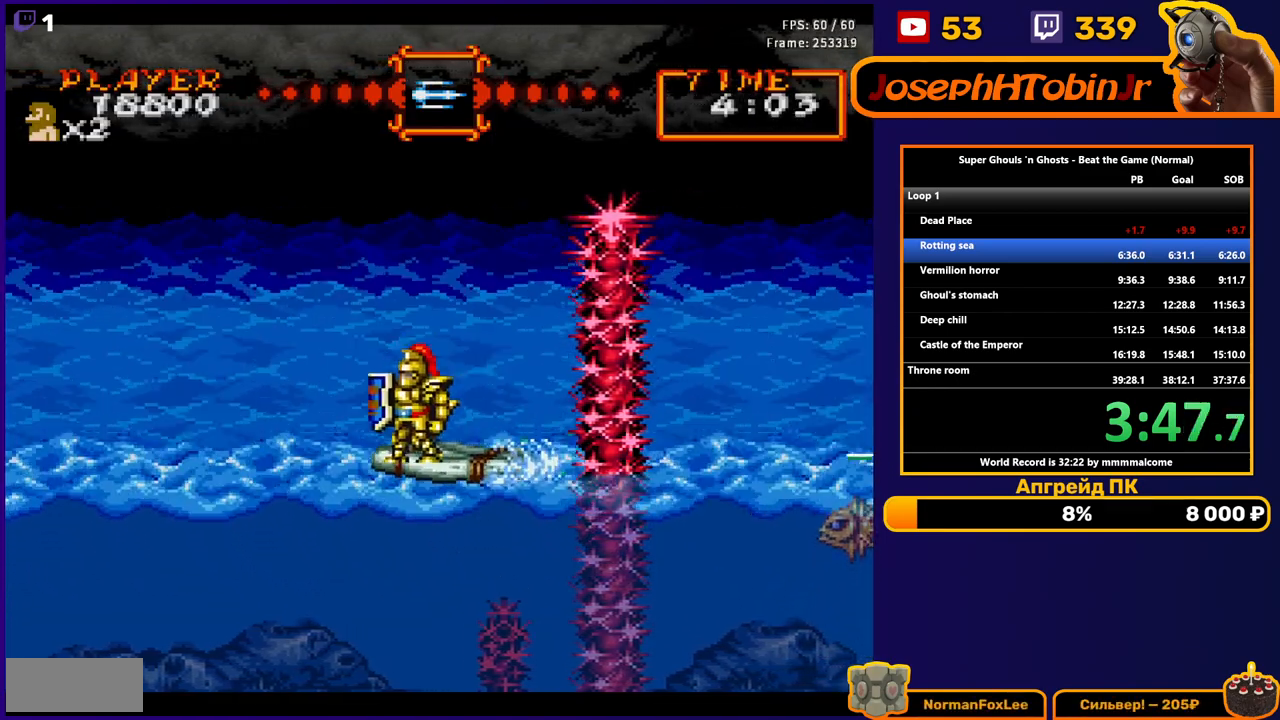
{"buttons": ["DPAD_LEFT"], "events": [[50, "DPAD_RIGHT", "up"], [83, "DPAD_DOWN", "down"], [150, "B", "down"], [250, "B", "up"], [317, "DPAD_DOWN", "up"], [433, "DPAD_LEFT", "down"]]}
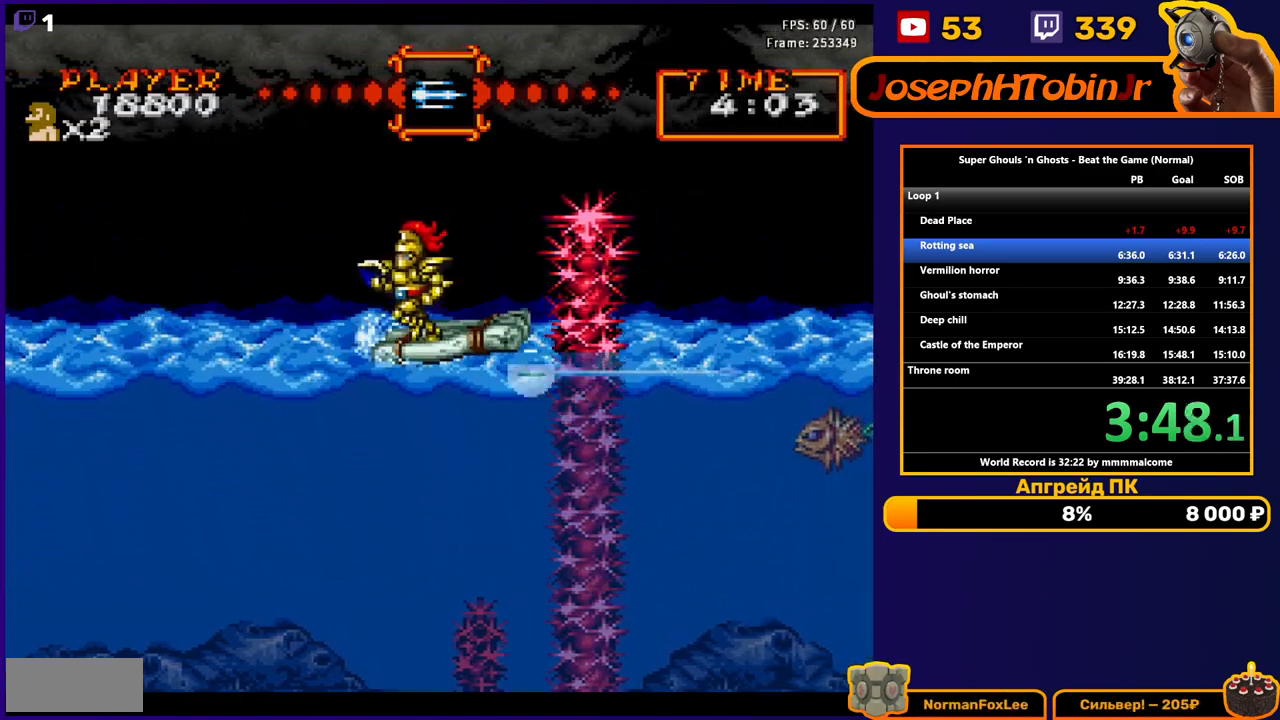
{"buttons": [], "events": [[233, "DPAD_LEFT", "up"], [333, "DPAD_RIGHT", "down"], [417, "DPAD_RIGHT", "up"]]}
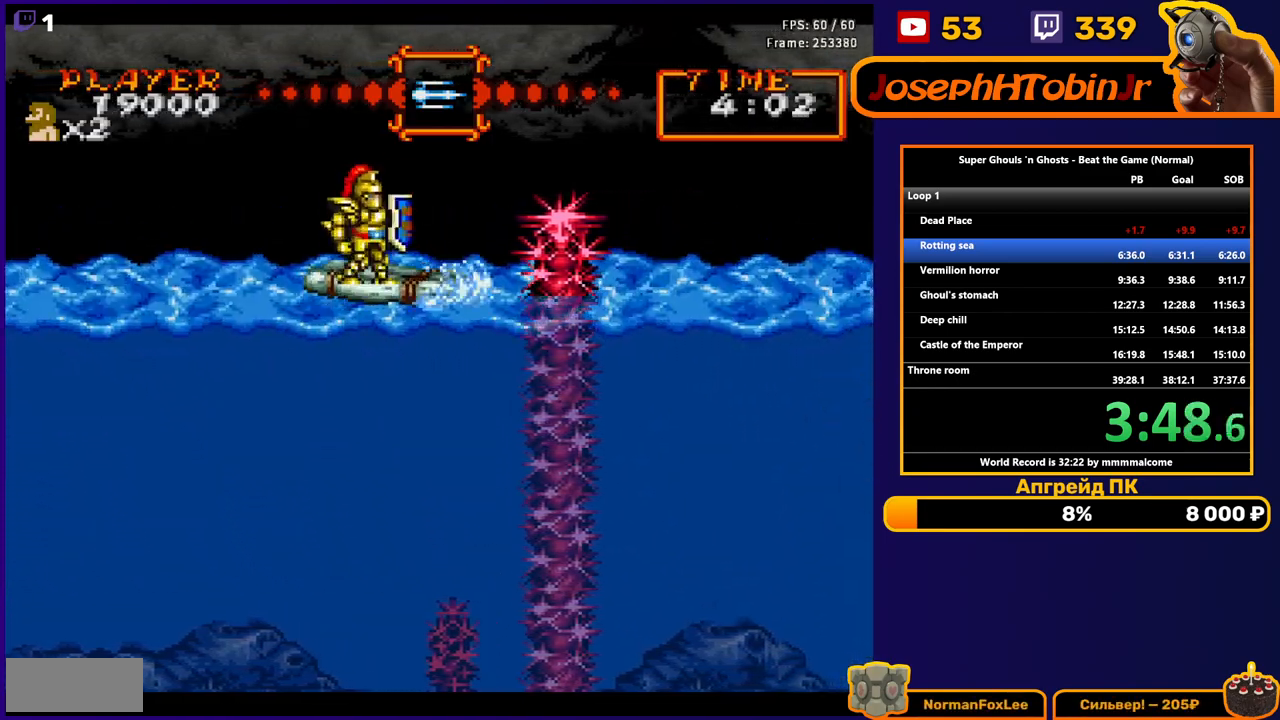
{"buttons": ["DPAD_LEFT"], "events": [[33, "B", "down"], [100, "B", "up"], [450, "DPAD_LEFT", "down"]]}
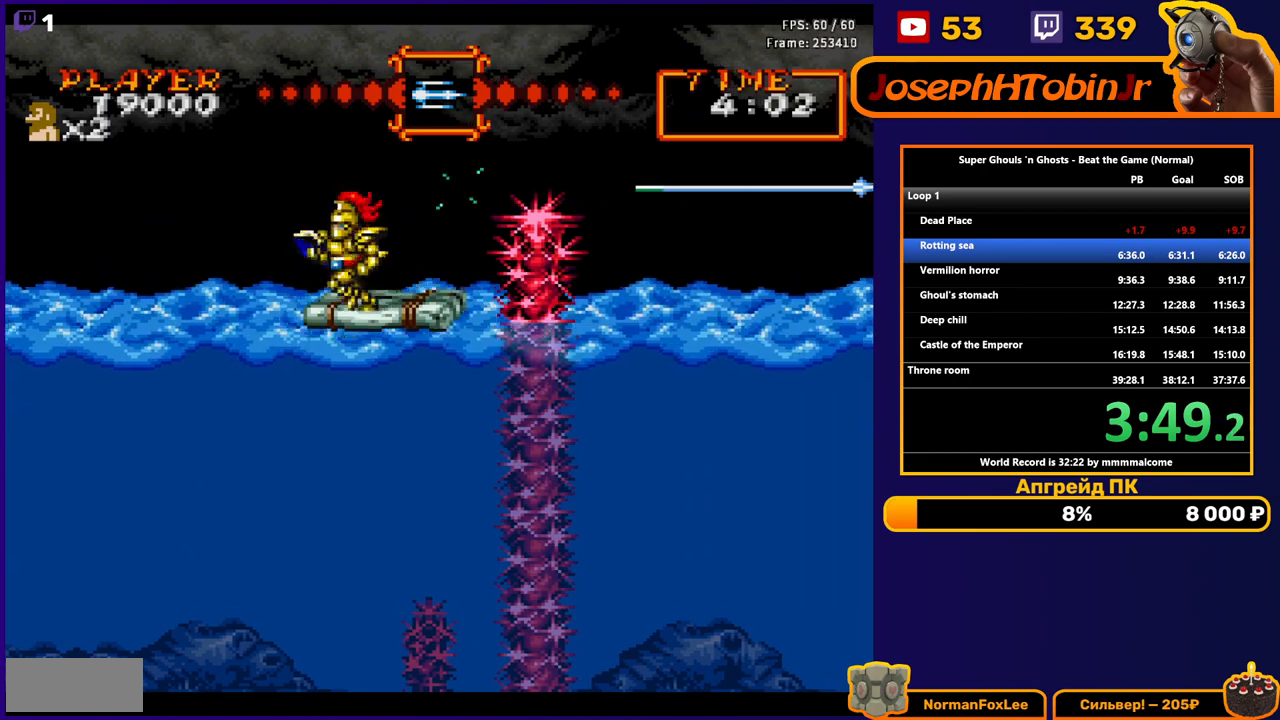
{"buttons": [], "events": [[217, "DPAD_LEFT", "up"], [317, "DPAD_RIGHT", "down"], [417, "DPAD_RIGHT", "up"]]}
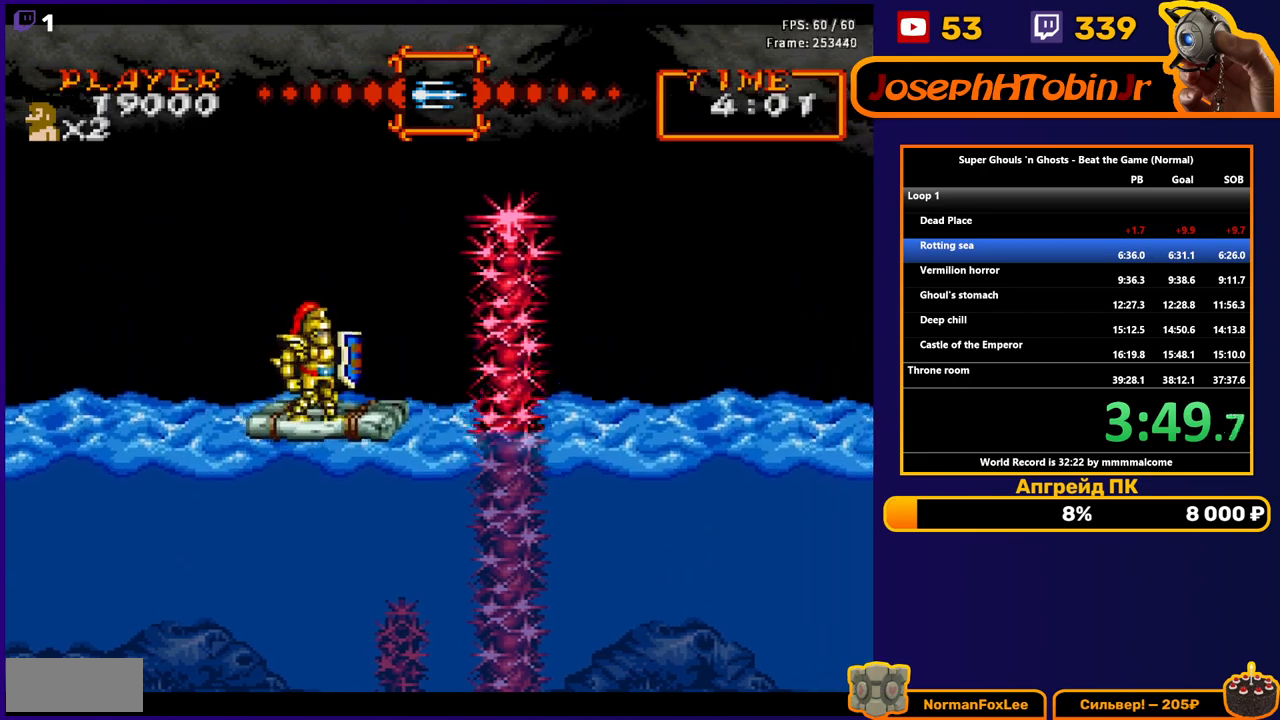
{"buttons": [], "events": []}